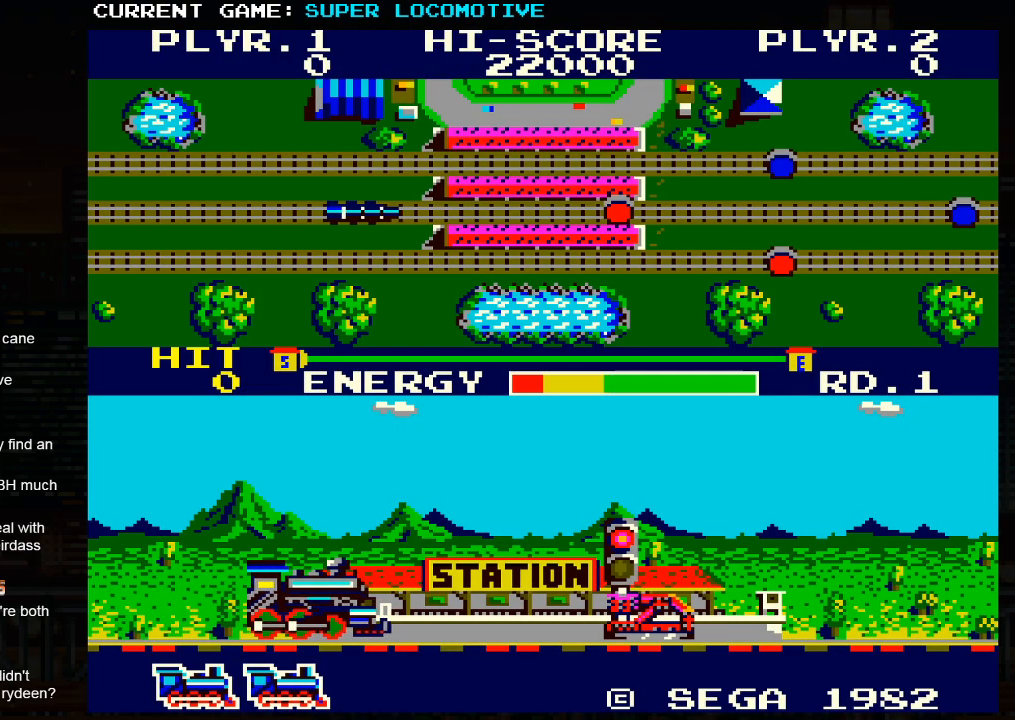
Gameplay with a controller (arcade stick); each line is a JSON object with the inputs held at the frame after it. "events" lists button and stick changes between this image and that frame as [ms after this image, input, new state], when the widget could be followed in between. Not read: L3 R3.
{"buttons": [], "left_stick": "down-right", "events": [[167, "left_stick", "right"], [283, "left_stick", "down-right"]]}
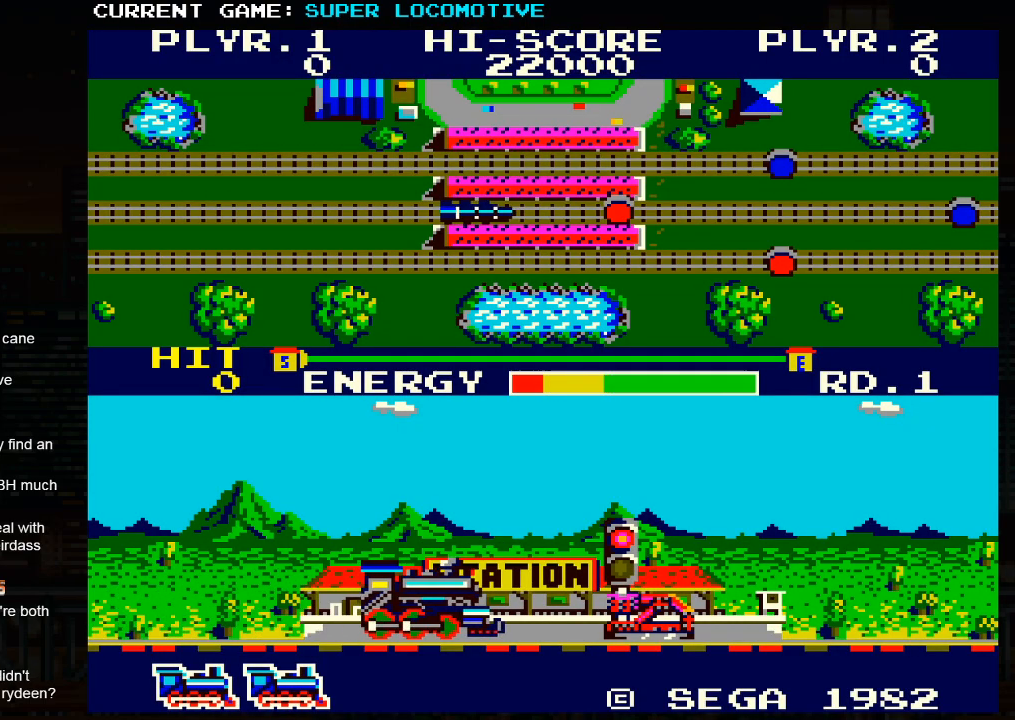
{"buttons": [], "left_stick": "right", "events": [[483, "left_stick", "right"]]}
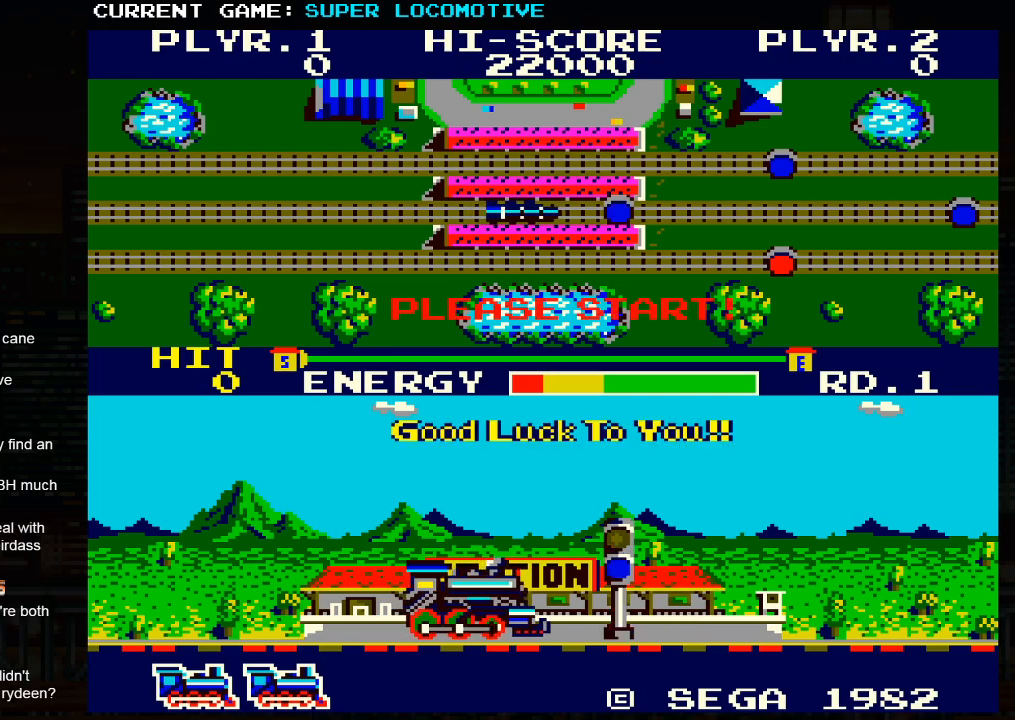
{"buttons": [], "left_stick": "right", "events": [[283, "SQUARE", "down"], [417, "SQUARE", "up"]]}
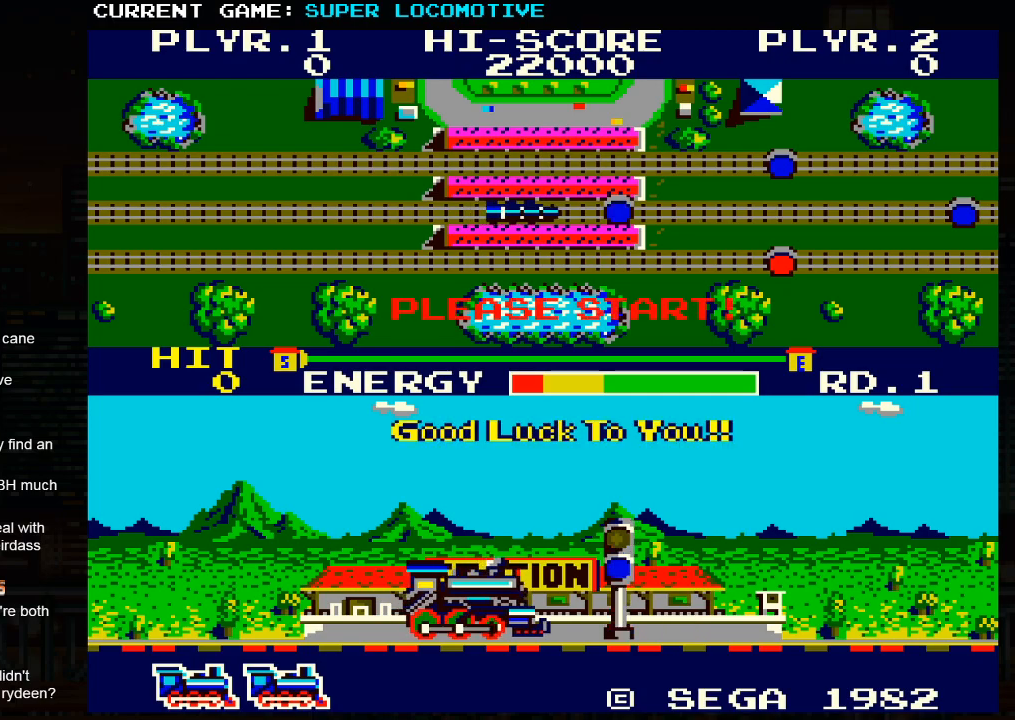
{"buttons": [], "left_stick": "right", "events": [[283, "SQUARE", "down"], [367, "SQUARE", "up"]]}
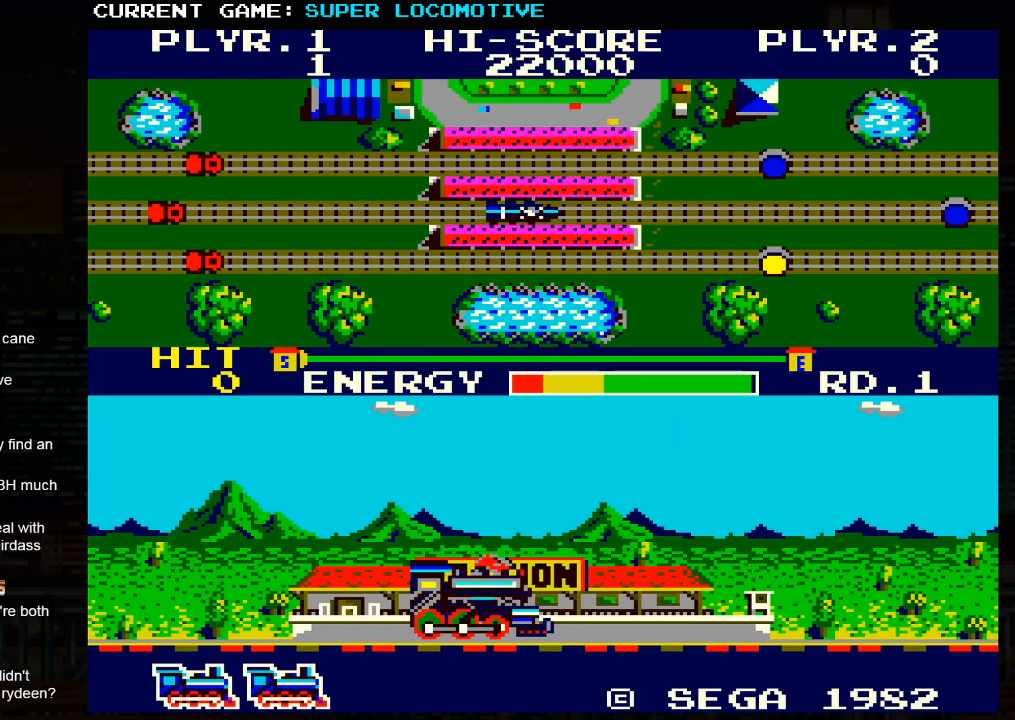
{"buttons": [], "left_stick": "right", "events": [[167, "SQUARE", "down"], [250, "SQUARE", "up"]]}
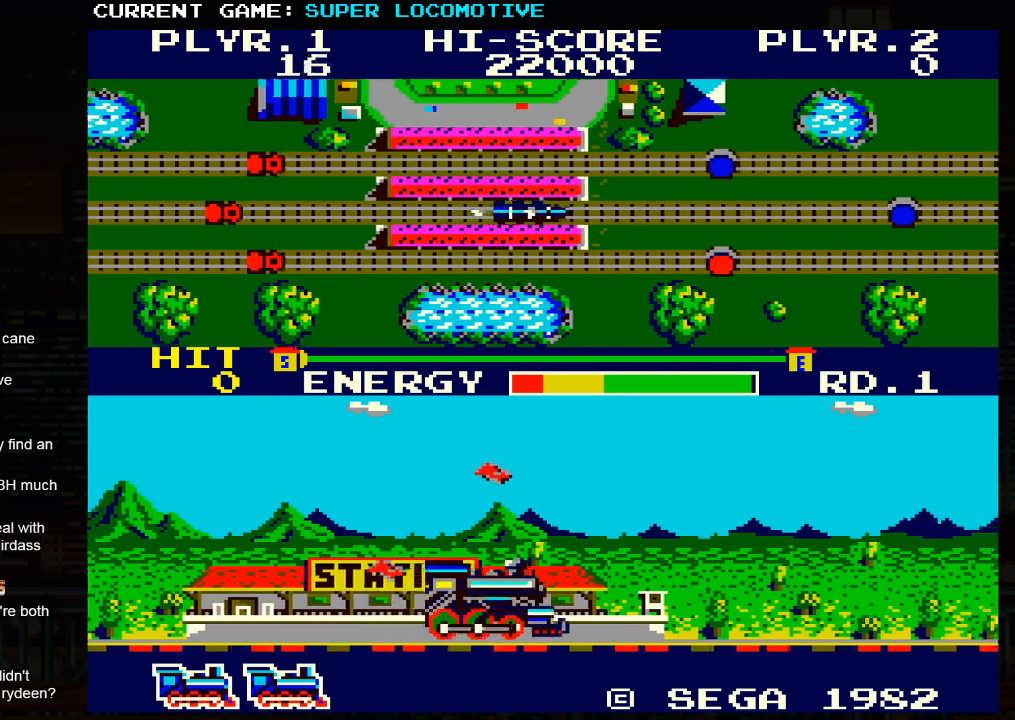
{"buttons": ["SQUARE"], "left_stick": "right", "events": [[67, "SQUARE", "down"], [117, "SQUARE", "up"], [467, "SQUARE", "down"]]}
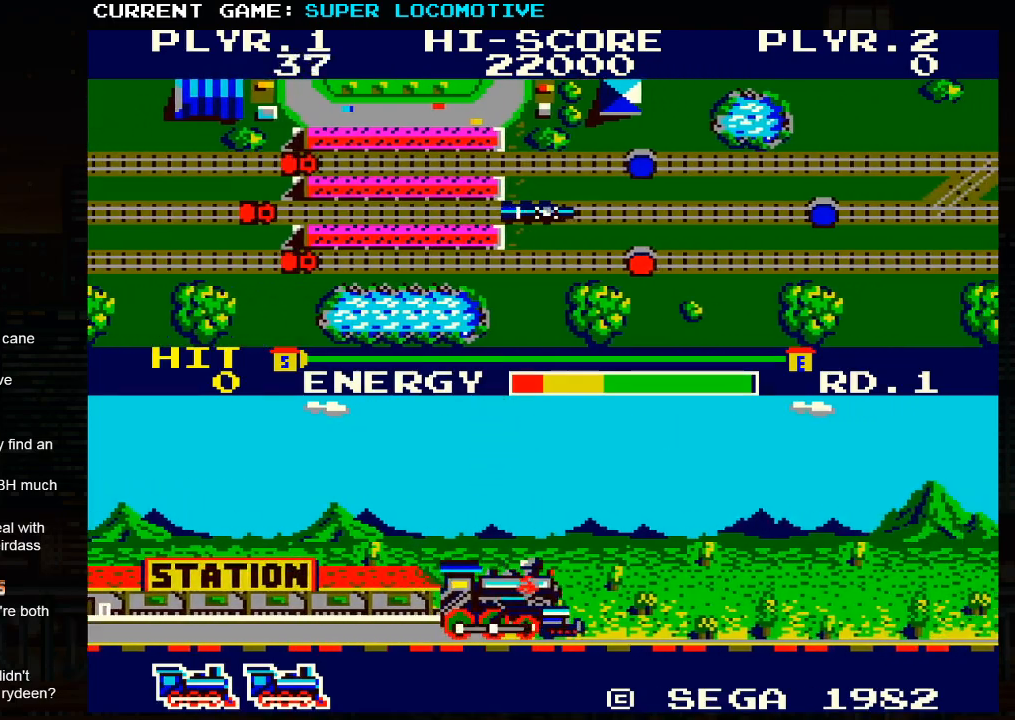
{"buttons": [], "left_stick": "right", "events": [[33, "SQUARE", "up"], [400, "SQUARE", "down"], [433, "SQUARE", "up"]]}
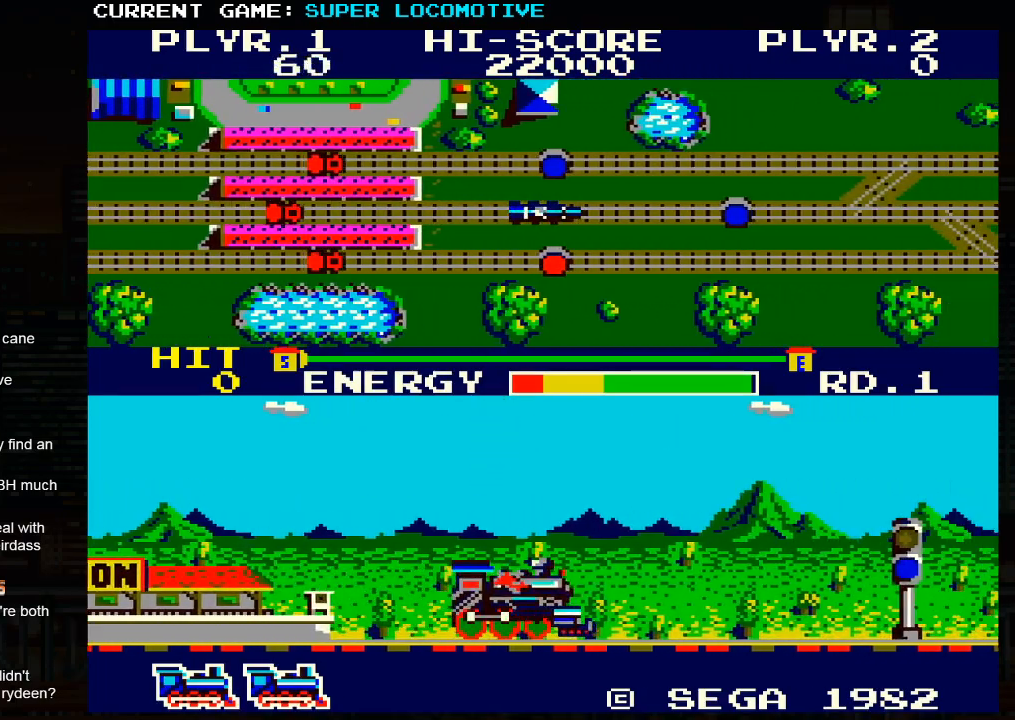
{"buttons": [], "left_stick": "right", "events": [[300, "SQUARE", "down"], [350, "SQUARE", "up"]]}
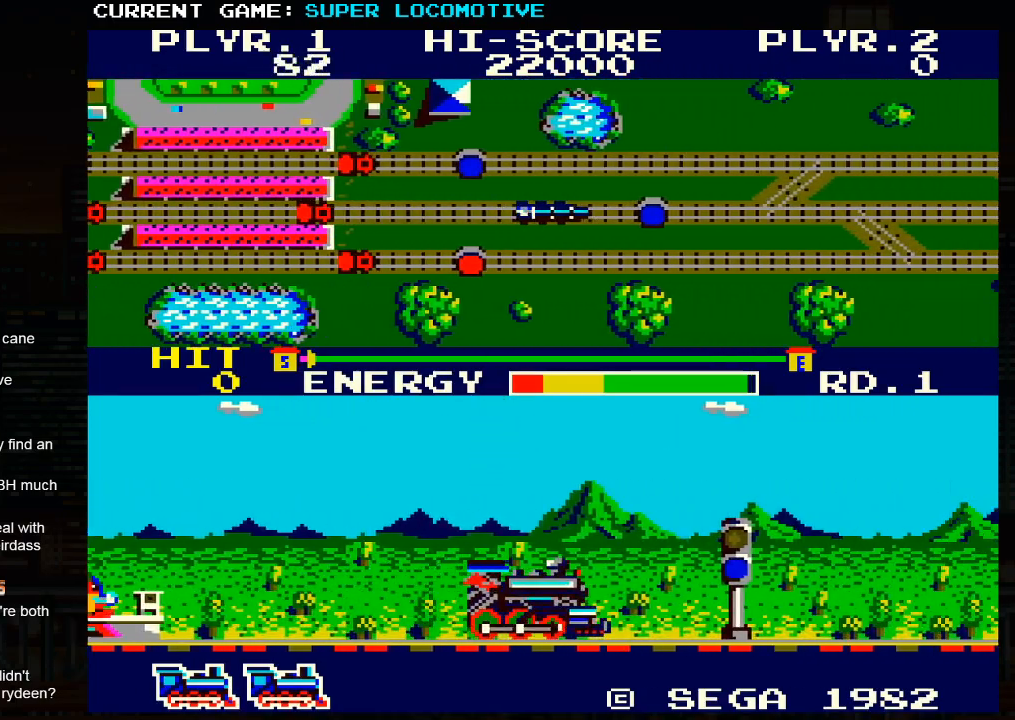
{"buttons": [], "left_stick": "right", "events": [[200, "SQUARE", "down"], [267, "SQUARE", "up"], [433, "SQUARE", "down"], [450, "SQUARE", "up"]]}
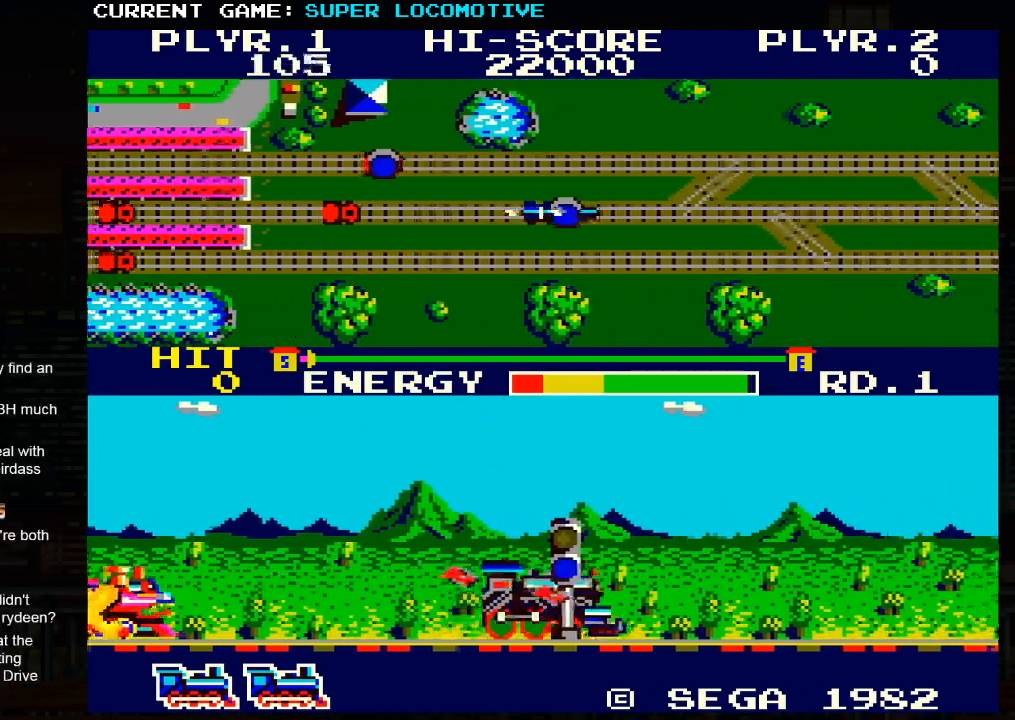
{"buttons": ["SQUARE"], "left_stick": "right", "events": [[250, "SQUARE", "down"], [300, "SQUARE", "up"], [500, "SQUARE", "down"]]}
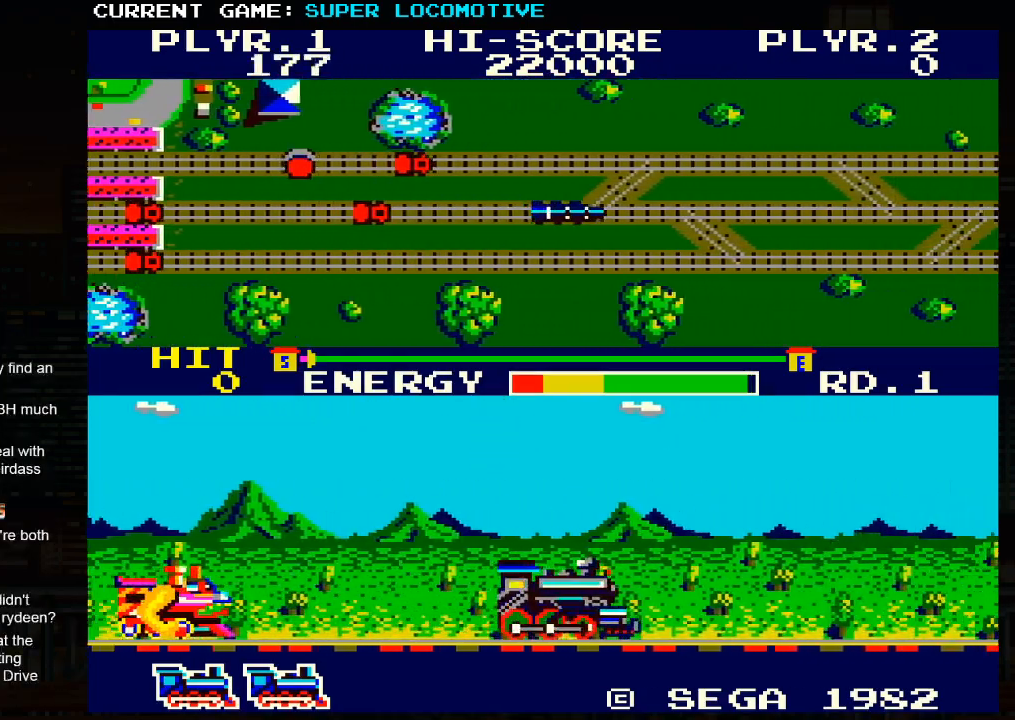
{"buttons": [], "left_stick": "right", "events": [[33, "SQUARE", "up"], [217, "SQUARE", "down"], [267, "SQUARE", "up"], [433, "SQUARE", "down"], [467, "SQUARE", "up"]]}
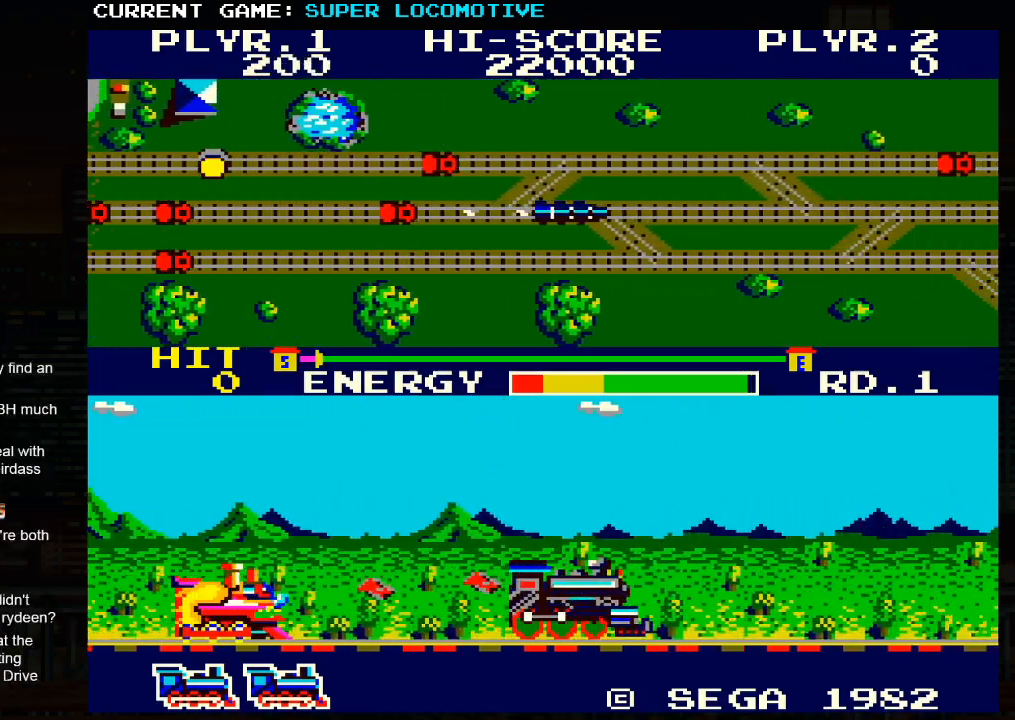
{"buttons": [], "left_stick": "right", "events": [[100, "SQUARE", "down"], [150, "SQUARE", "up"], [217, "SQUARE", "down"], [267, "SQUARE", "up"], [300, "SQUARE", "down"], [367, "SQUARE", "up"]]}
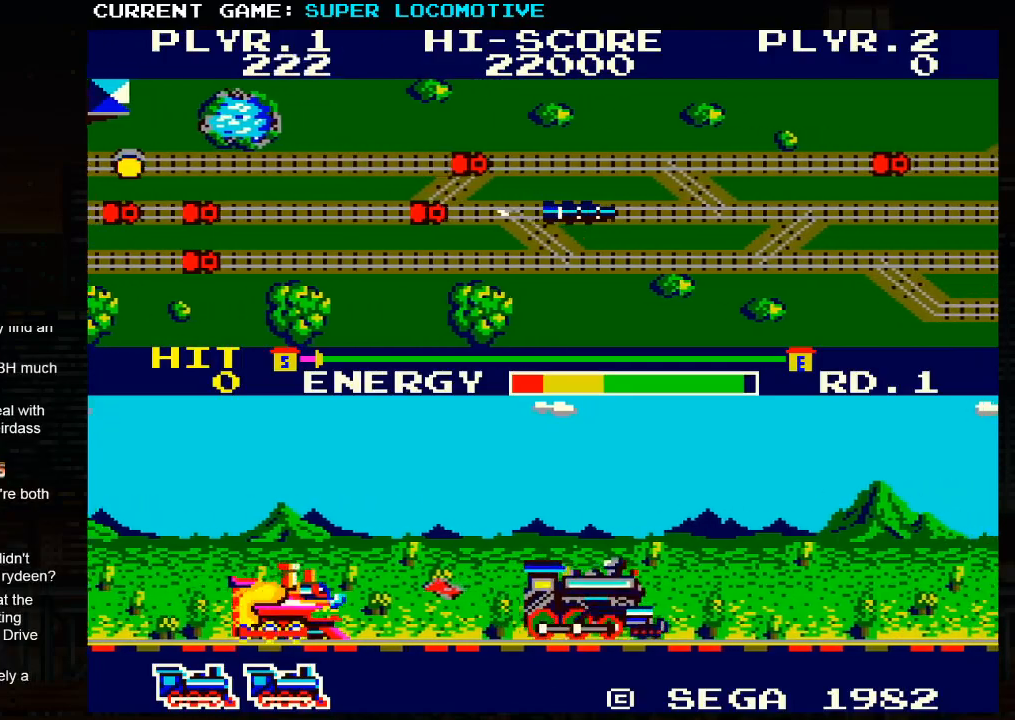
{"buttons": [], "left_stick": "right", "events": [[17, "SQUARE", "down"], [117, "SQUARE", "up"], [217, "SQUARE", "down"], [300, "SQUARE", "up"]]}
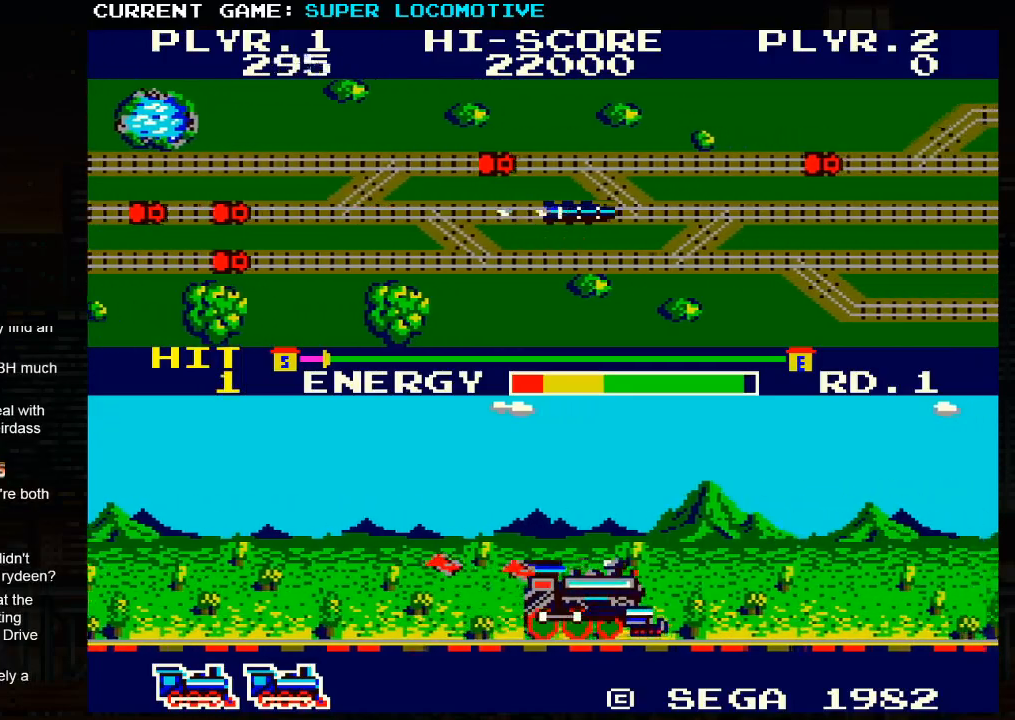
{"buttons": ["SQUARE"], "left_stick": "right", "events": [[117, "SQUARE", "down"], [183, "SQUARE", "up"], [300, "SQUARE", "down"], [367, "SQUARE", "up"], [483, "SQUARE", "down"]]}
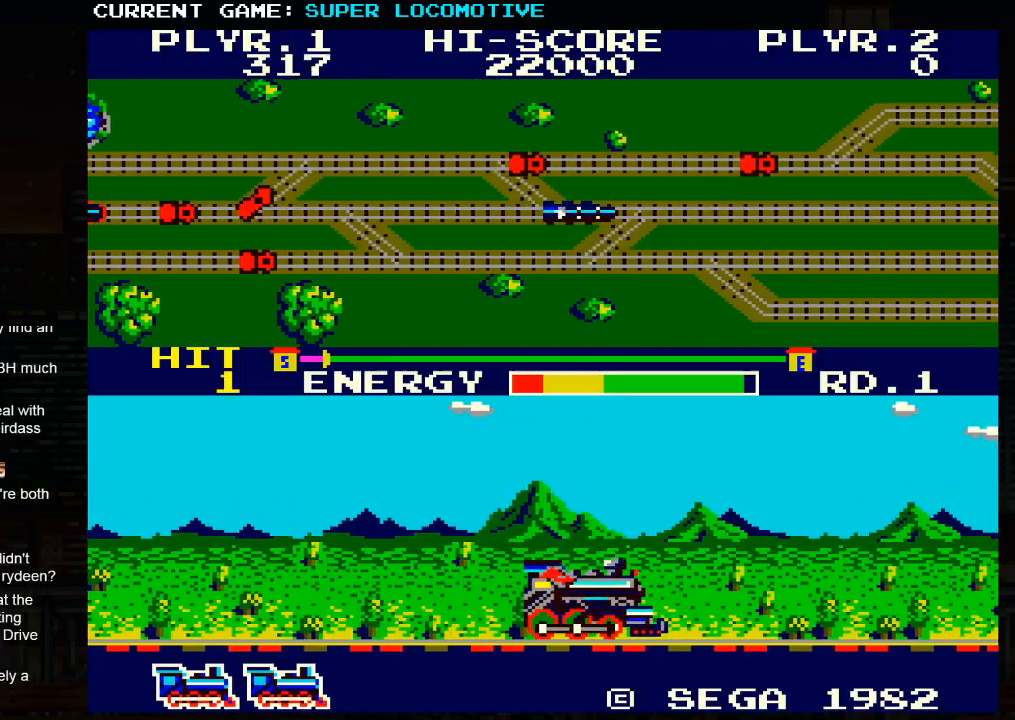
{"buttons": [], "left_stick": "right", "events": [[67, "SQUARE", "up"], [267, "SQUARE", "down"], [300, "SQUARE", "up"], [400, "SQUARE", "down"], [483, "SQUARE", "up"]]}
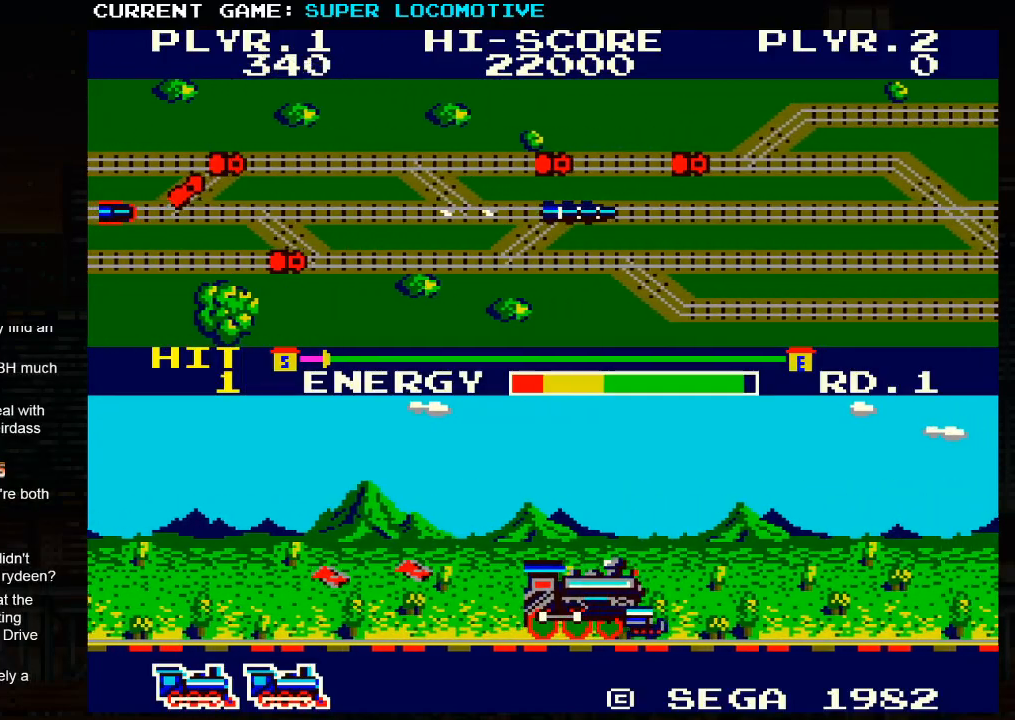
{"buttons": [], "left_stick": "right", "events": [[183, "SQUARE", "down"], [233, "SQUARE", "up"], [367, "SQUARE", "down"], [417, "SQUARE", "up"]]}
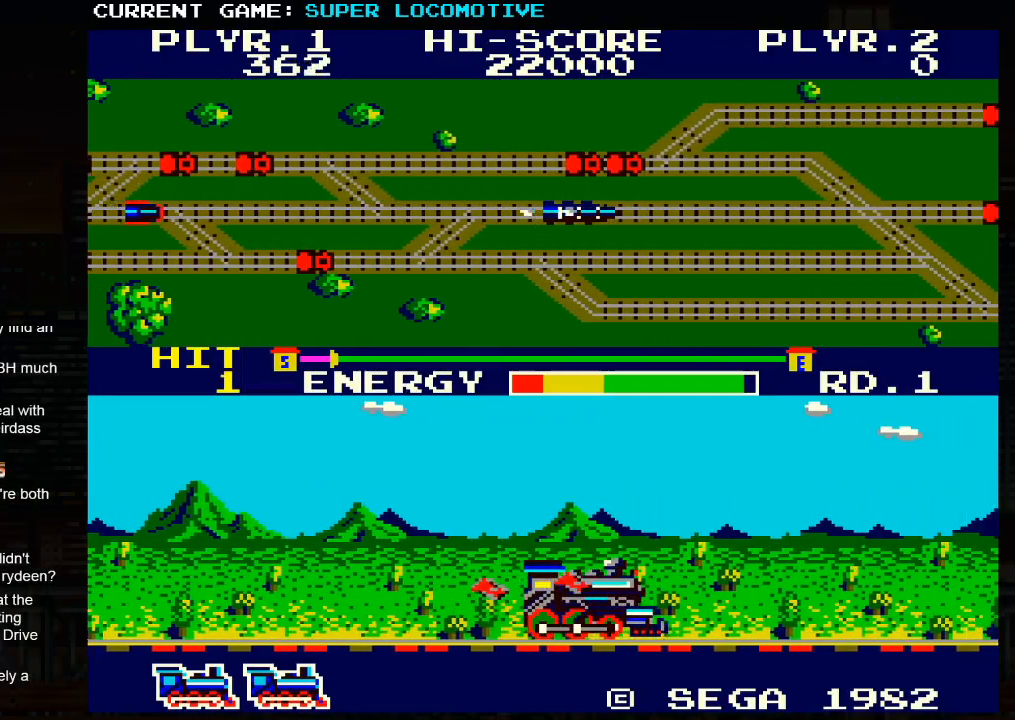
{"buttons": [], "left_stick": "right", "events": [[183, "SQUARE", "down"], [250, "SQUARE", "up"]]}
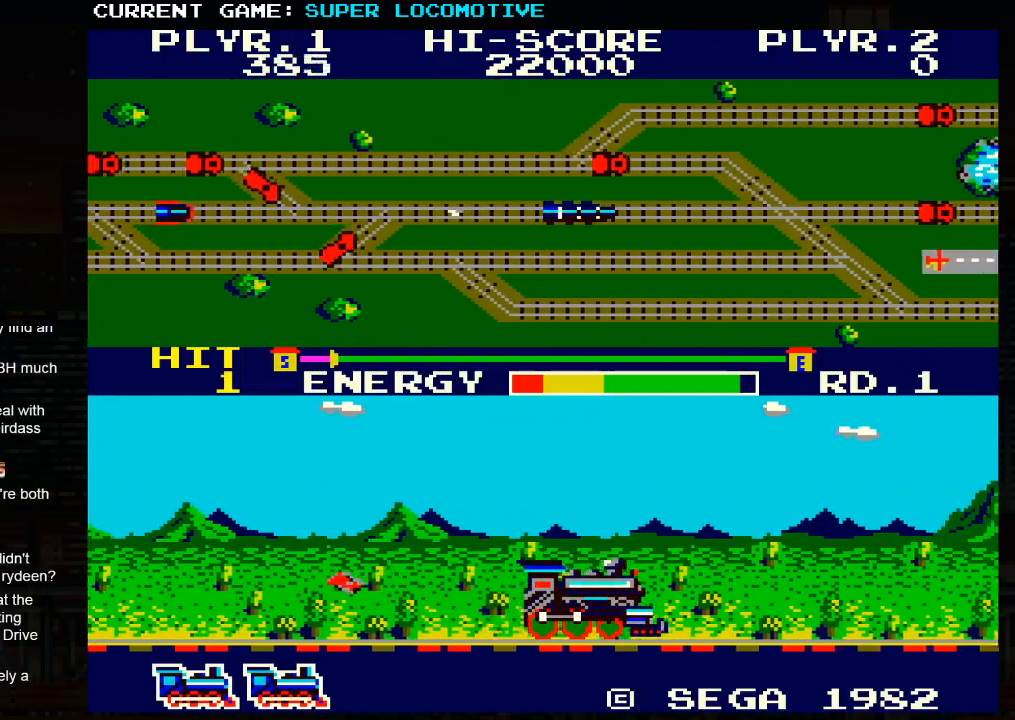
{"buttons": ["SQUARE"], "left_stick": "down-right", "events": [[100, "SQUARE", "down"], [183, "SQUARE", "up"], [467, "left_stick", "down-right"], [483, "SQUARE", "down"]]}
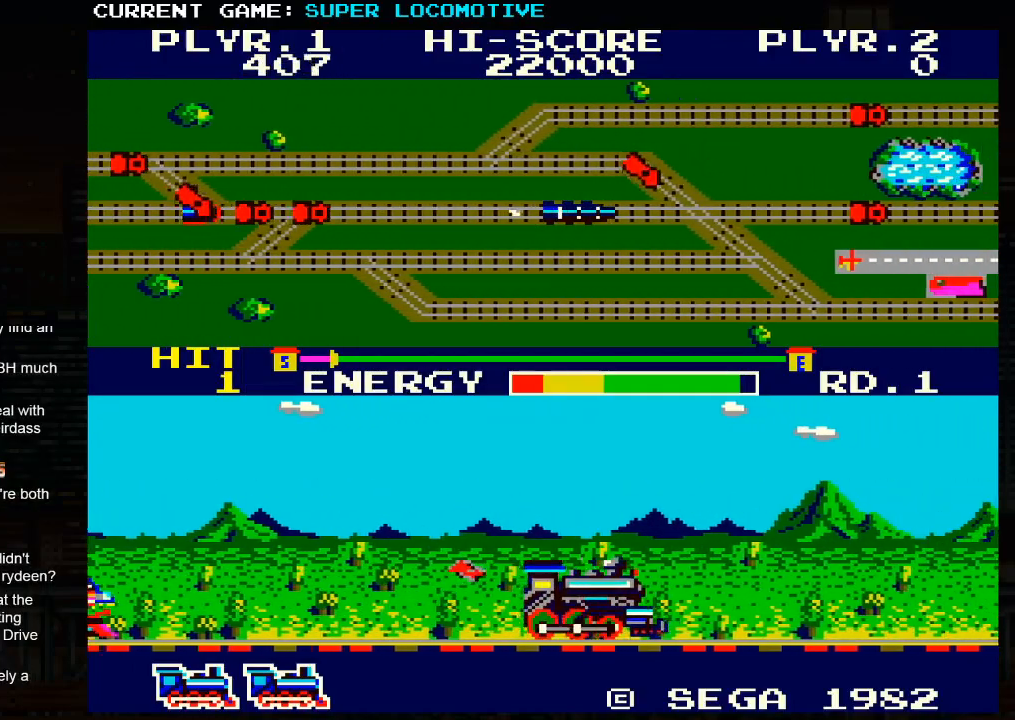
{"buttons": [], "left_stick": "down-right", "events": [[67, "SQUARE", "up"], [350, "SQUARE", "down"], [467, "SQUARE", "up"]]}
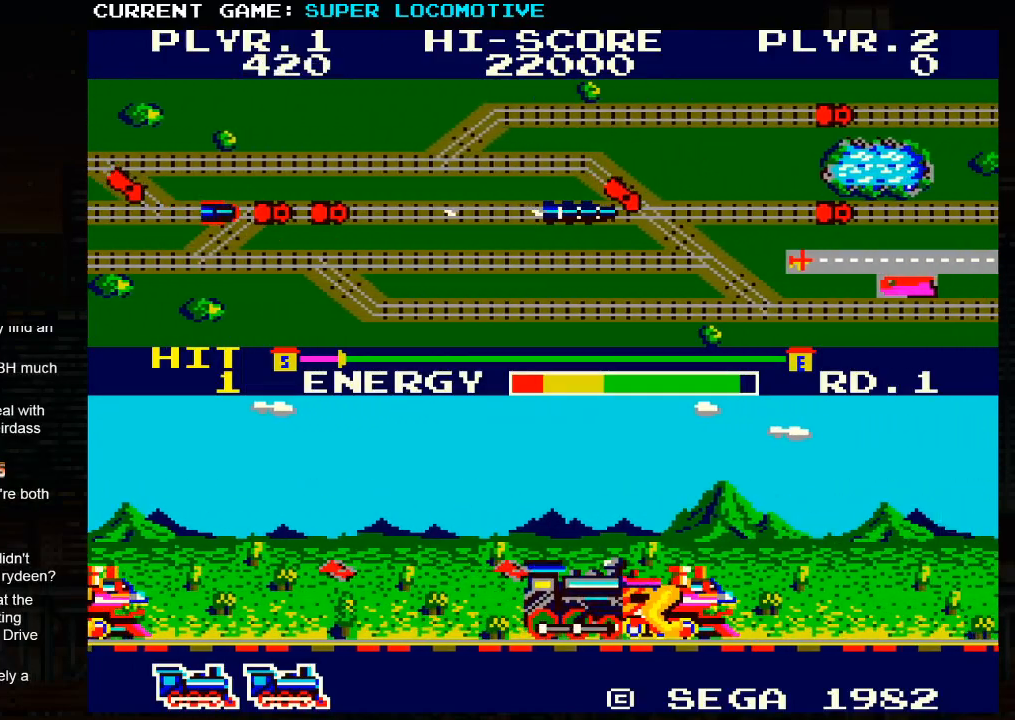
{"buttons": [], "left_stick": "center", "events": [[50, "SQUARE", "down"], [200, "SQUARE", "up"], [417, "left_stick", "center"]]}